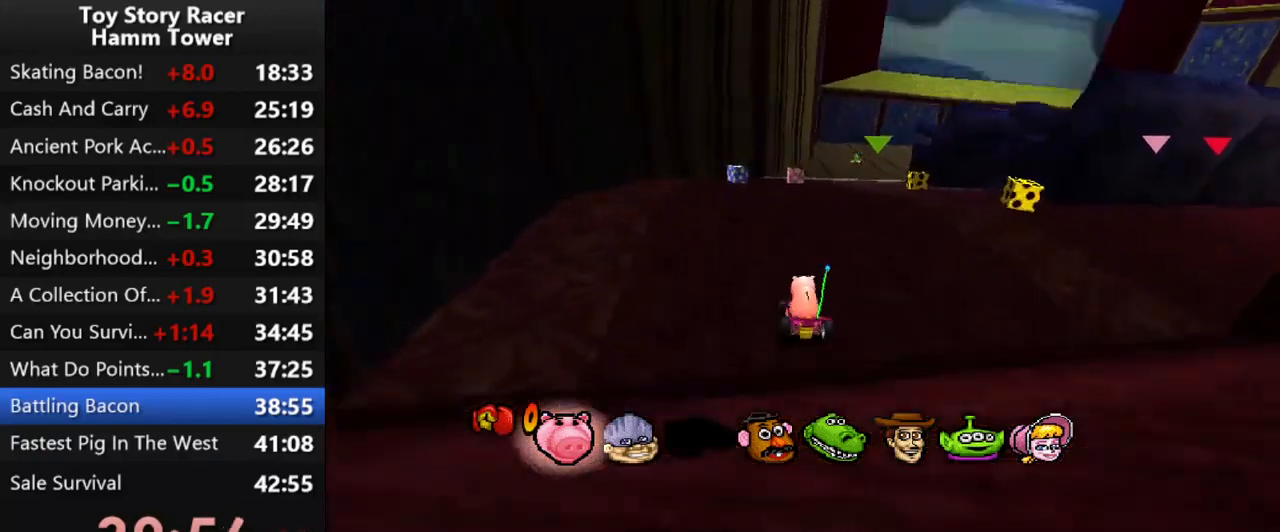
Gameplay with a controller (PlayStation layout); each line is a JSON object with the inputs held at the frame after it. "events" lists button and stick changes between this image and that frame as [ms after this image, input, new state], when the widget could be followed in between. Not read: L1 L3 R1 R3 left_stick.
{"buttons": ["CROSS"], "right_stick": "center", "events": [[50, "DPAD_LEFT", "down"], [150, "DPAD_LEFT", "up"]]}
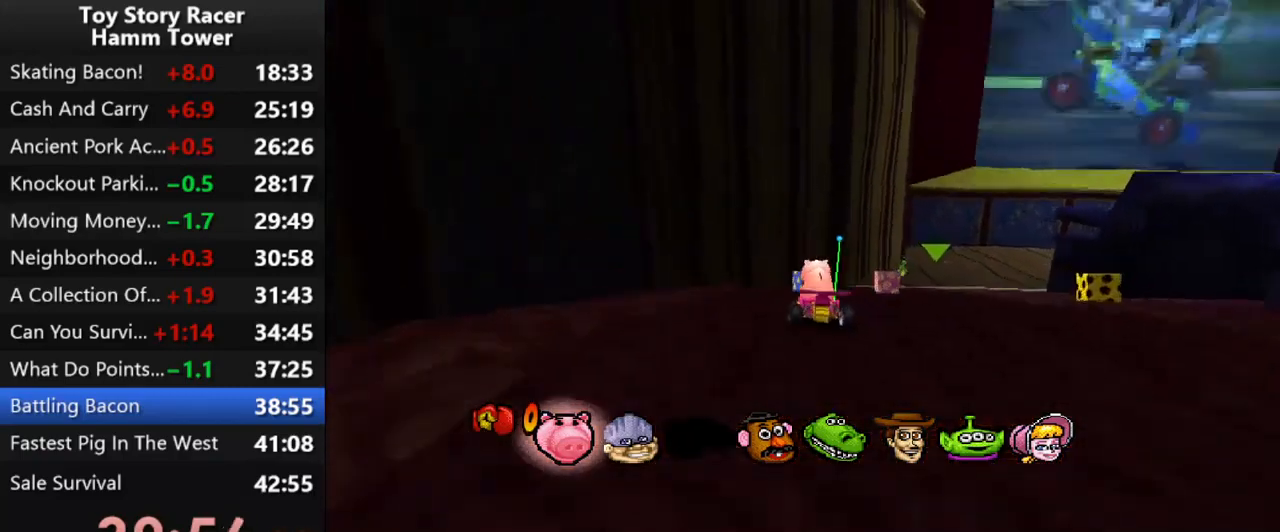
{"buttons": ["CROSS", "DPAD_RIGHT"], "right_stick": "center", "events": [[83, "DPAD_RIGHT", "down"]]}
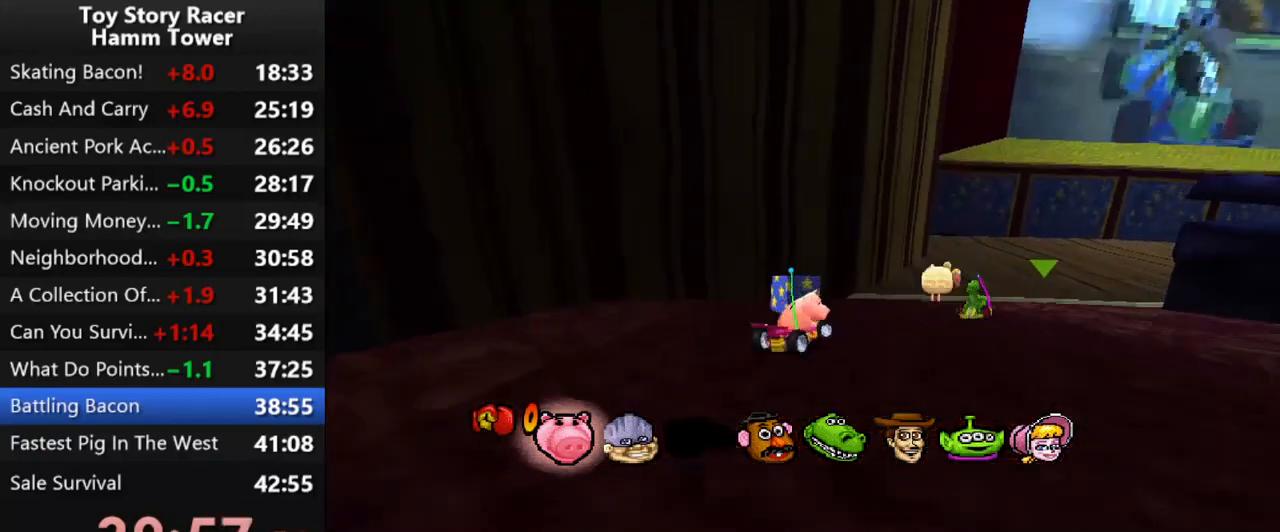
{"buttons": [], "right_stick": "center", "events": [[83, "CROSS", "up"], [100, "DPAD_RIGHT", "up"], [167, "DPAD_RIGHT", "down"], [283, "DPAD_RIGHT", "up"]]}
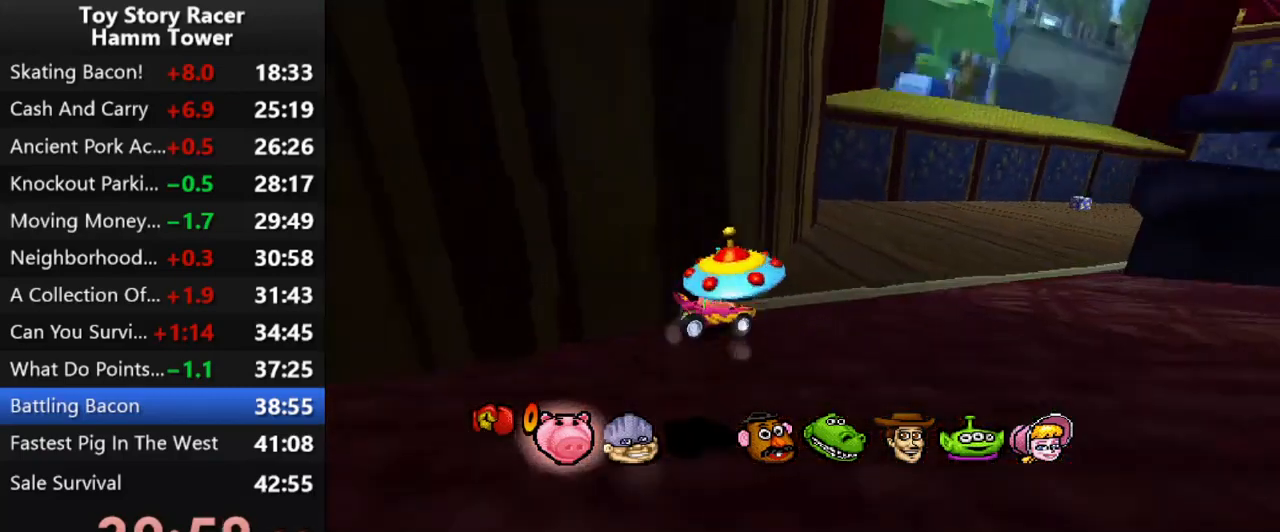
{"buttons": ["CROSS", "DPAD_LEFT"], "right_stick": "center", "events": [[33, "CROSS", "down"], [333, "DPAD_LEFT", "down"]]}
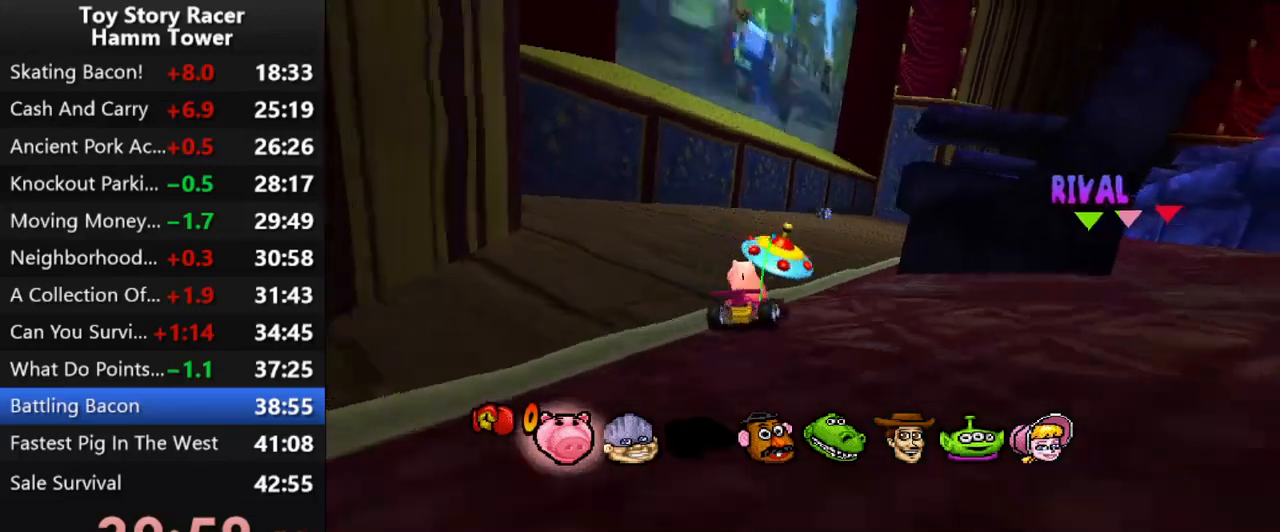
{"buttons": ["CROSS"], "right_stick": "center", "events": [[50, "DPAD_LEFT", "up"], [333, "DPAD_RIGHT", "down"], [450, "DPAD_RIGHT", "up"]]}
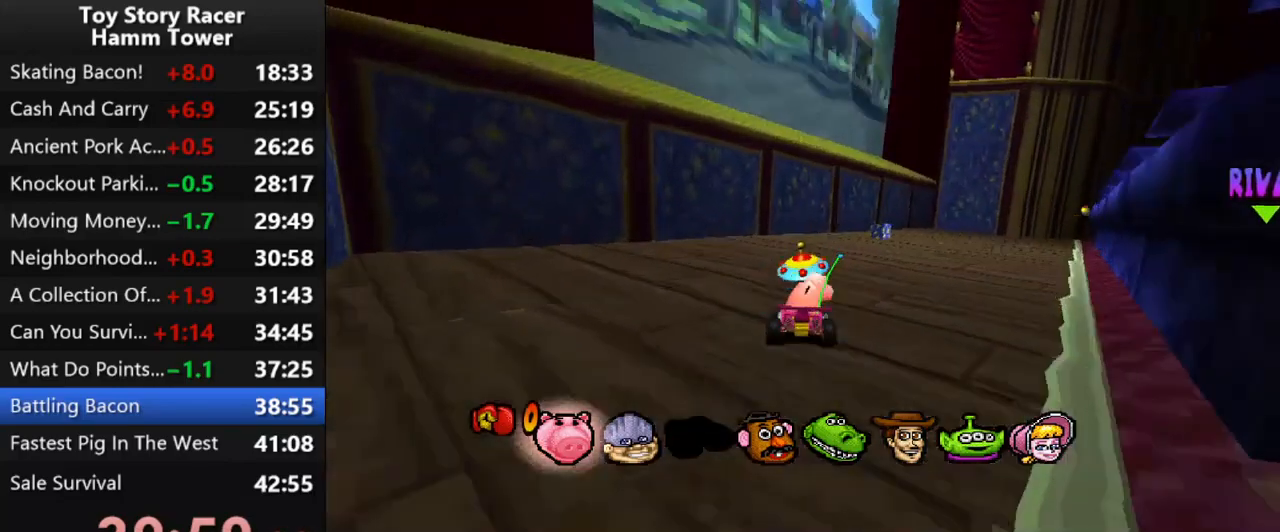
{"buttons": ["CROSS", "DPAD_LEFT"], "right_stick": "center", "events": [[33, "DPAD_RIGHT", "down"], [183, "DPAD_RIGHT", "up"], [433, "DPAD_LEFT", "down"]]}
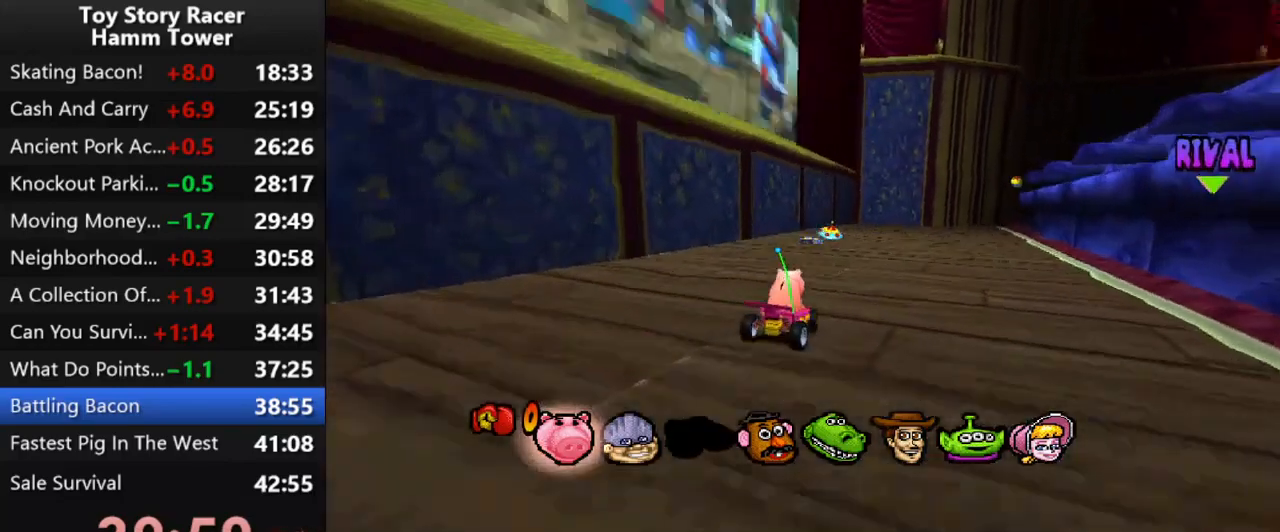
{"buttons": [], "right_stick": "center", "events": [[50, "DPAD_LEFT", "up"], [217, "DPAD_LEFT", "down"], [267, "DPAD_LEFT", "up"], [283, "CROSS", "up"]]}
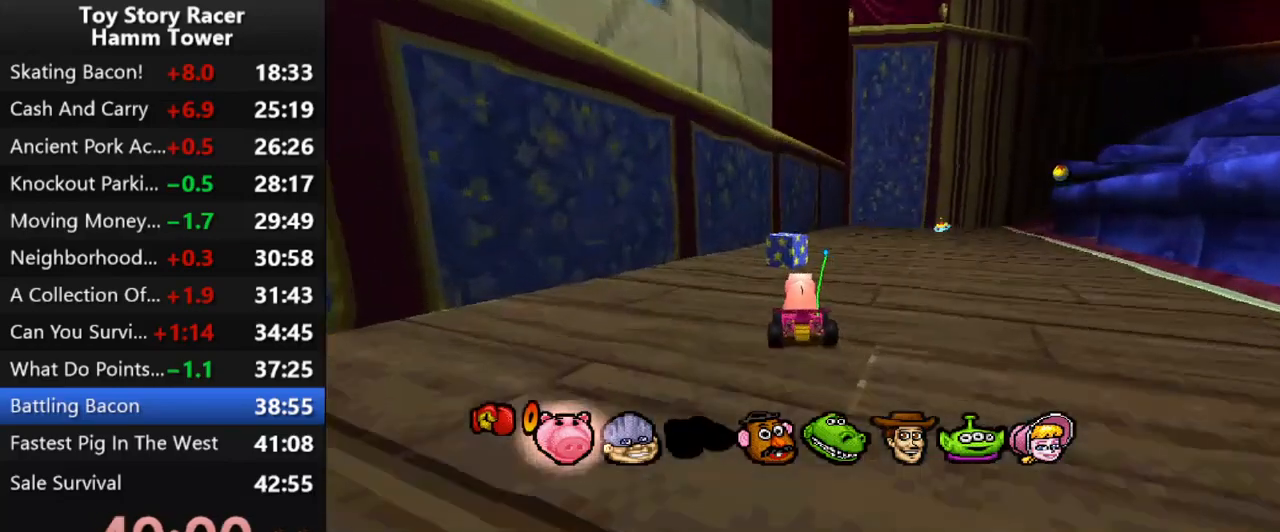
{"buttons": ["CROSS", "DPAD_RIGHT"], "right_stick": "center", "events": [[133, "CROSS", "down"], [300, "DPAD_RIGHT", "down"]]}
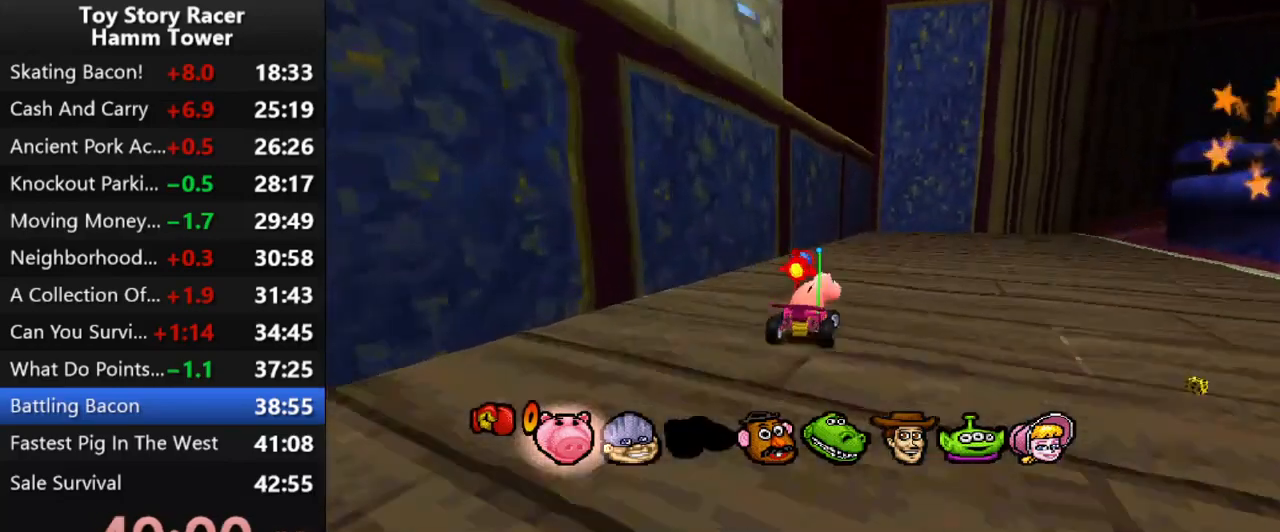
{"buttons": ["CROSS", "DPAD_RIGHT"], "right_stick": "center", "events": [[17, "DPAD_RIGHT", "up"], [217, "DPAD_RIGHT", "down"], [333, "DPAD_RIGHT", "up"], [433, "DPAD_RIGHT", "down"]]}
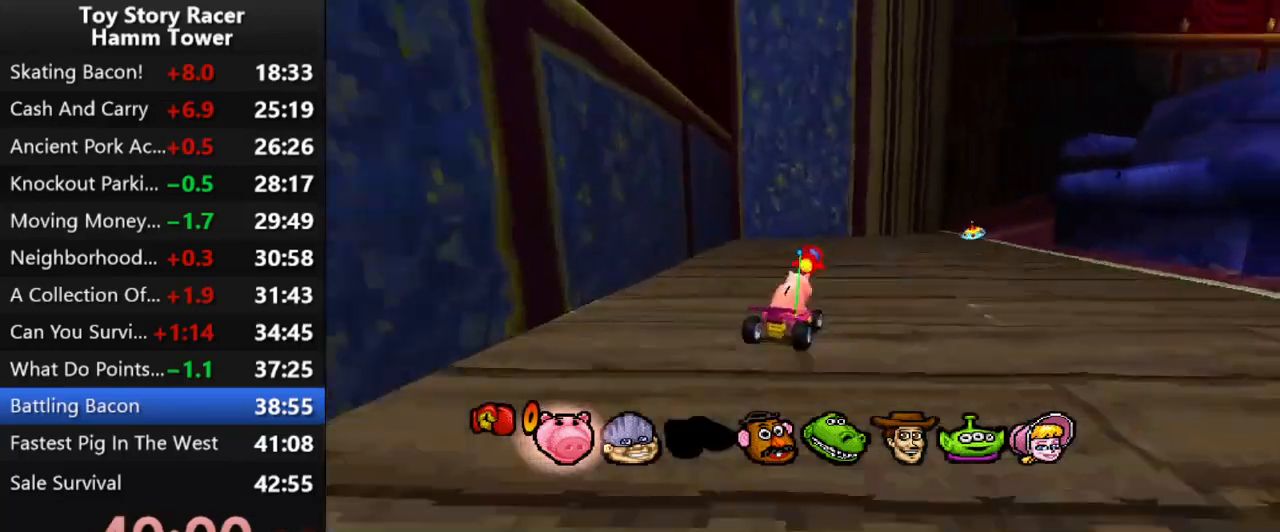
{"buttons": [], "right_stick": "center", "events": [[50, "DPAD_RIGHT", "up"], [383, "CROSS", "up"]]}
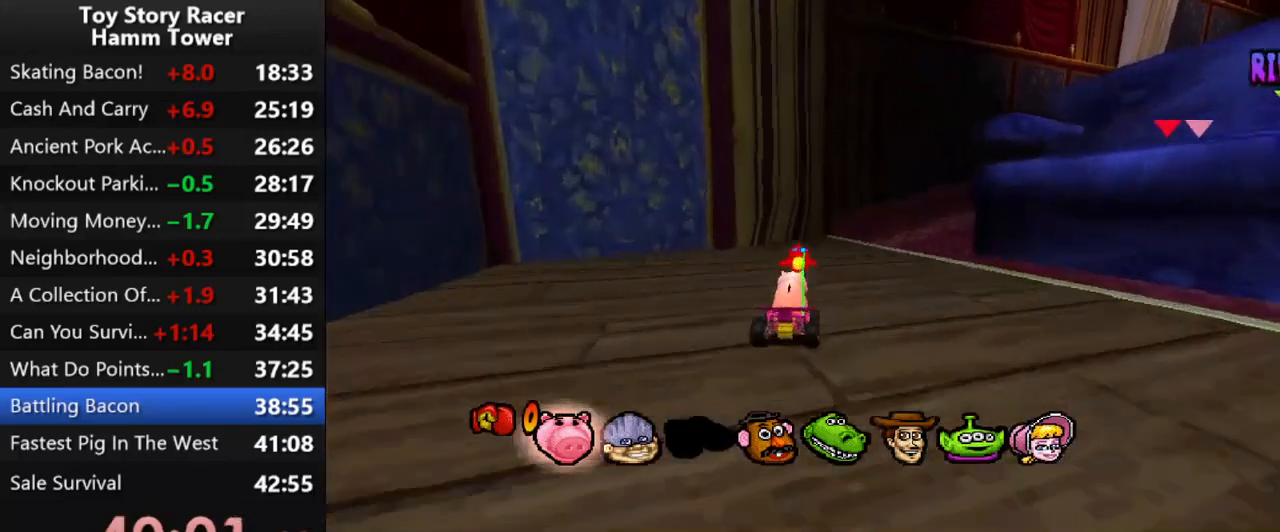
{"buttons": ["CROSS", "DPAD_RIGHT"], "right_stick": "center", "events": [[17, "DPAD_RIGHT", "down"], [50, "CROSS", "down"], [133, "DPAD_RIGHT", "up"], [233, "DPAD_RIGHT", "down"], [367, "DPAD_RIGHT", "up"], [467, "DPAD_RIGHT", "down"]]}
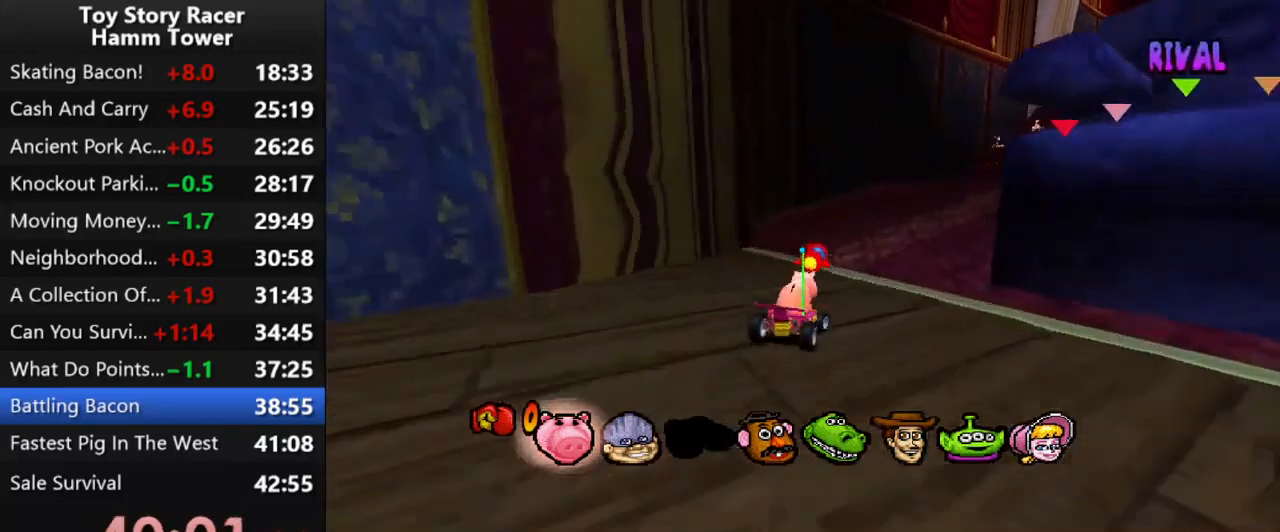
{"buttons": [], "right_stick": "center"}
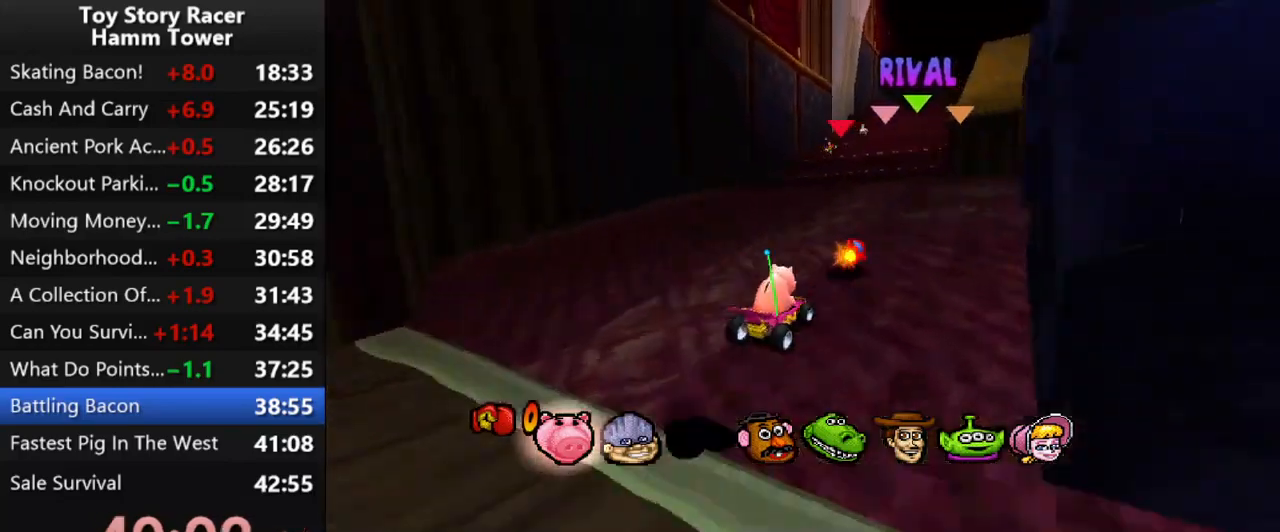
{"buttons": [], "right_stick": "center", "events": [[250, "DPAD_LEFT", "down"], [300, "DPAD_LEFT", "up"]]}
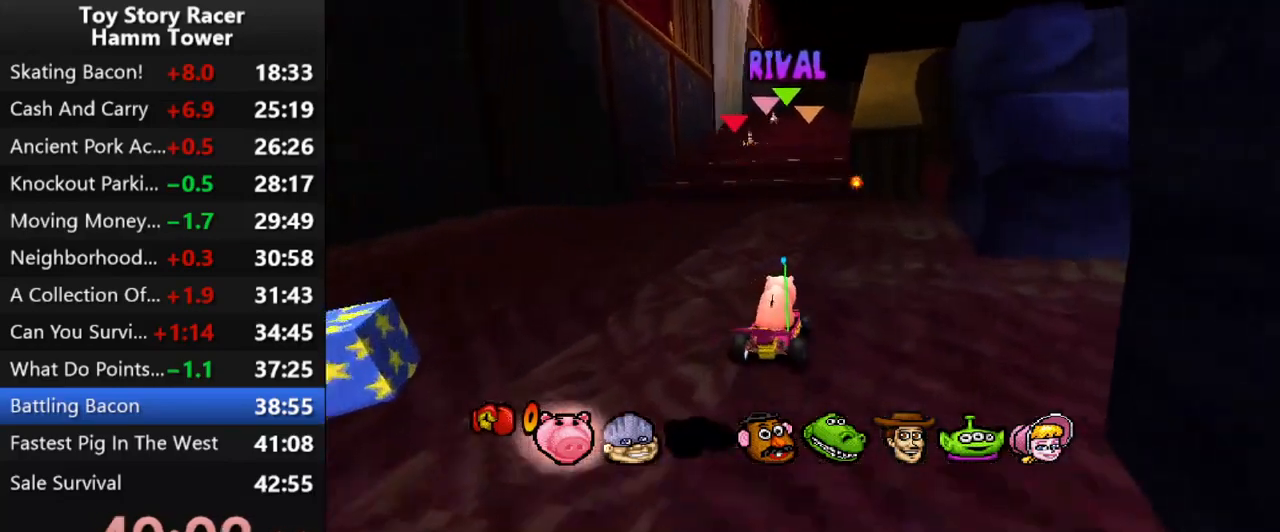
{"buttons": ["SQUARE", "DPAD_LEFT"], "right_stick": "center", "events": [[67, "CROSS", "down"], [83, "DPAD_LEFT", "down"], [167, "CROSS", "up"], [300, "DPAD_LEFT", "up"], [383, "SQUARE", "down"], [467, "DPAD_LEFT", "down"]]}
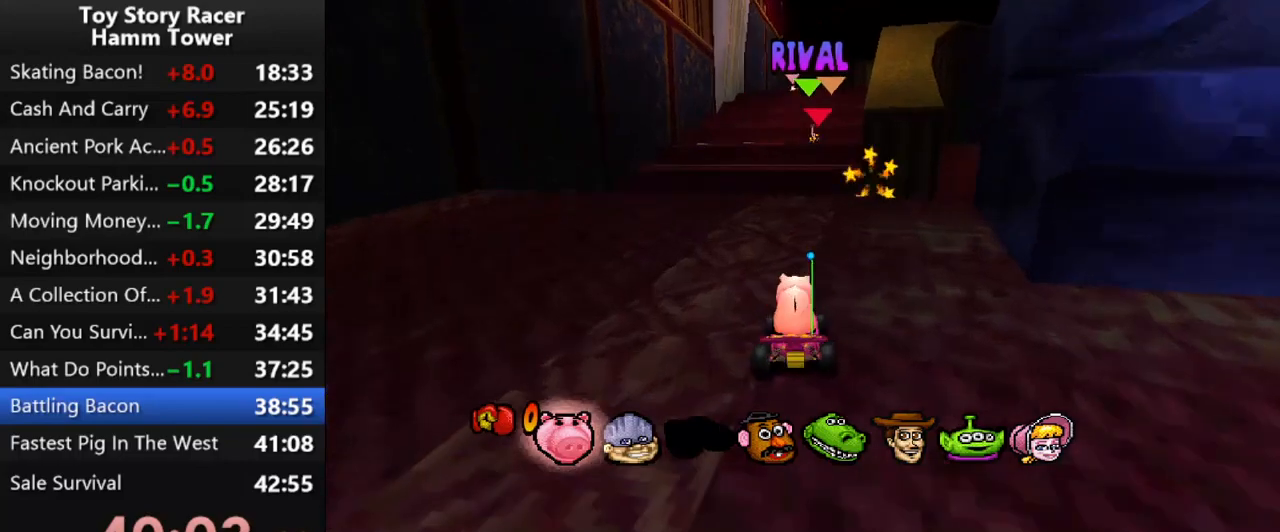
{"buttons": ["SQUARE", "DPAD_RIGHT"], "right_stick": "center", "events": [[200, "DPAD_LEFT", "up"], [317, "DPAD_RIGHT", "down"]]}
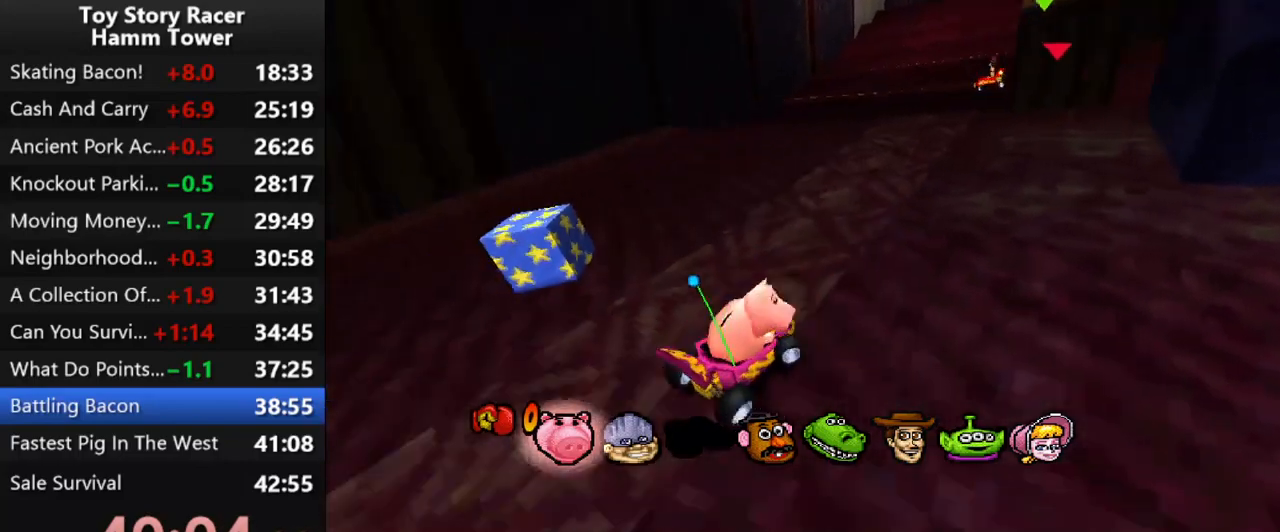
{"buttons": ["CROSS", "DPAD_LEFT"], "right_stick": "center", "events": [[83, "SQUARE", "up"], [100, "DPAD_RIGHT", "up"], [200, "CROSS", "down"], [467, "DPAD_LEFT", "down"]]}
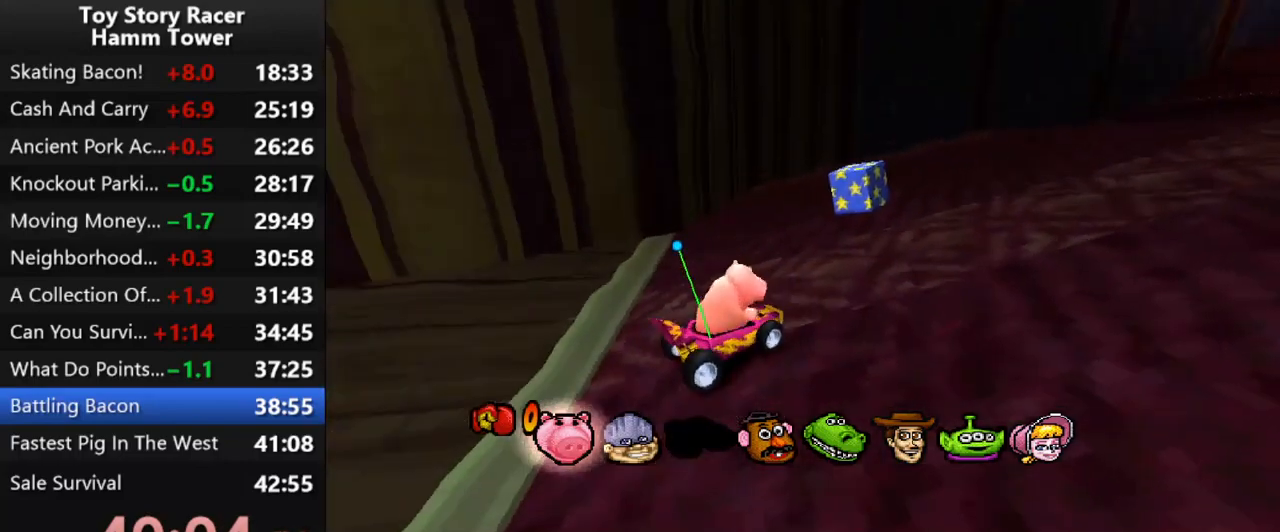
{"buttons": [], "right_stick": "center", "events": [[300, "DPAD_LEFT", "up"], [383, "CROSS", "up"]]}
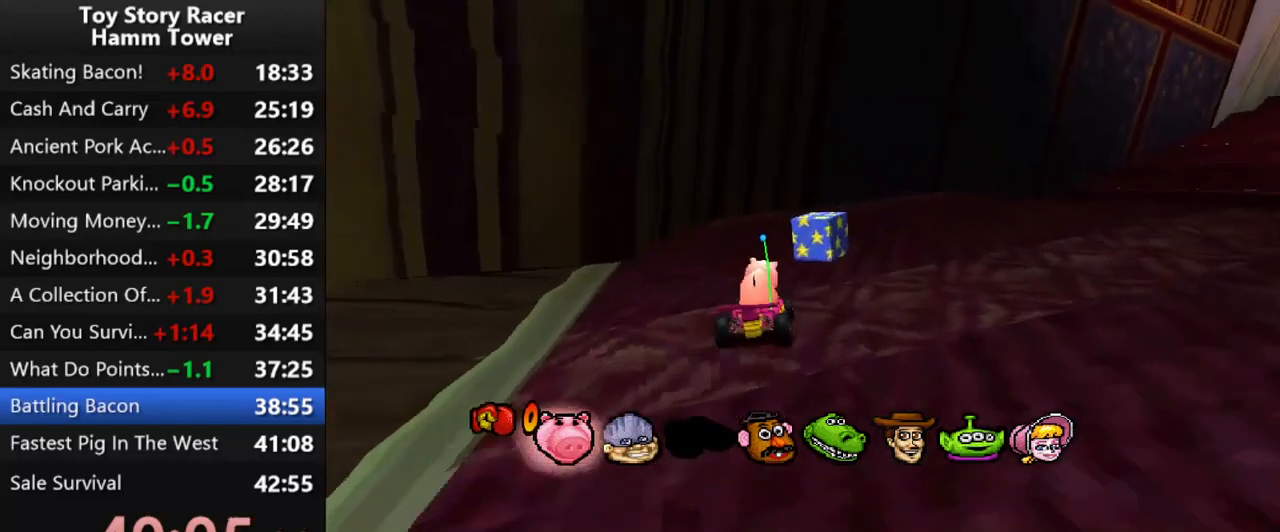
{"buttons": ["DPAD_RIGHT"], "right_stick": "center", "events": [[17, "CROSS", "down"], [250, "DPAD_RIGHT", "down"], [300, "CROSS", "up"]]}
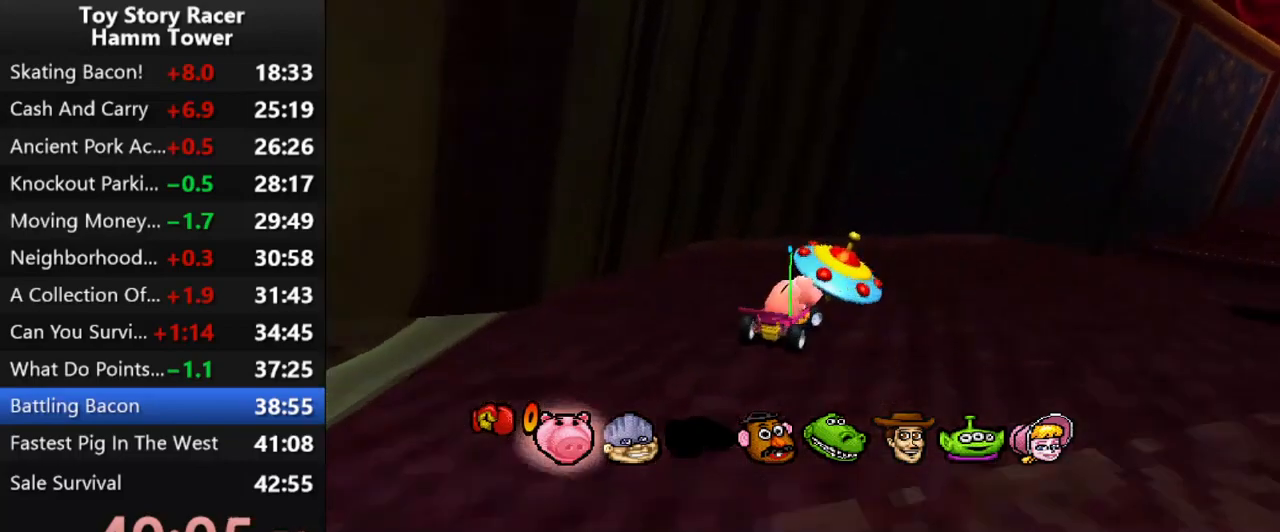
{"buttons": ["CROSS", "R2", "DPAD_RIGHT"], "right_stick": "center", "events": [[50, "CROSS", "down"], [250, "DPAD_RIGHT", "up"], [400, "R2", "down"], [450, "DPAD_RIGHT", "down"]]}
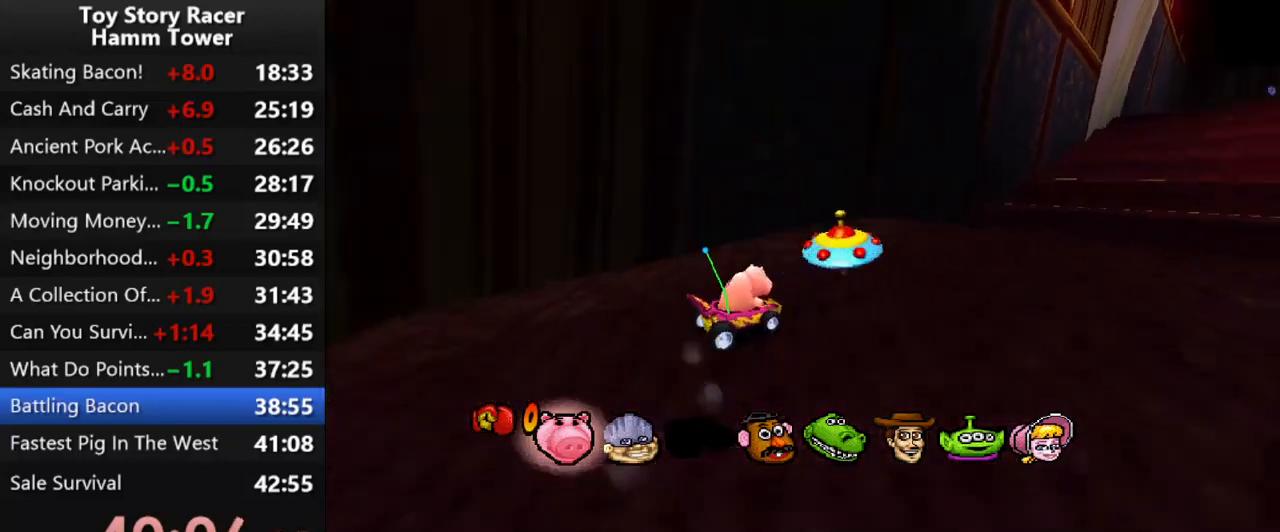
{"buttons": ["CROSS"], "right_stick": "center", "events": [[33, "DPAD_RIGHT", "up"], [33, "R2", "up"]]}
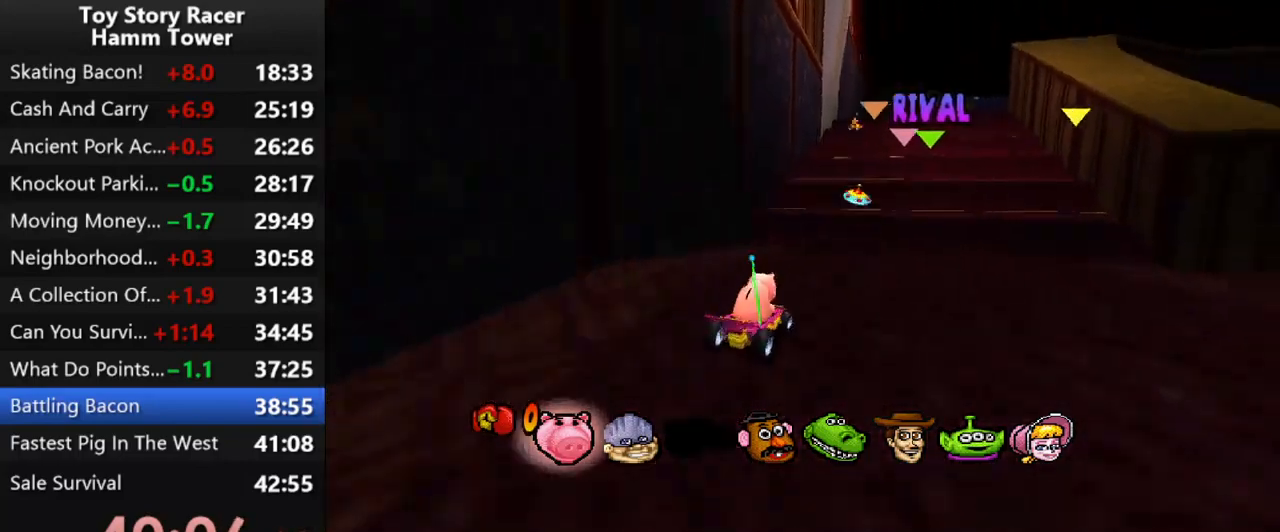
{"buttons": ["CROSS"], "right_stick": "center", "events": [[300, "CROSS", "up"], [383, "CROSS", "down"]]}
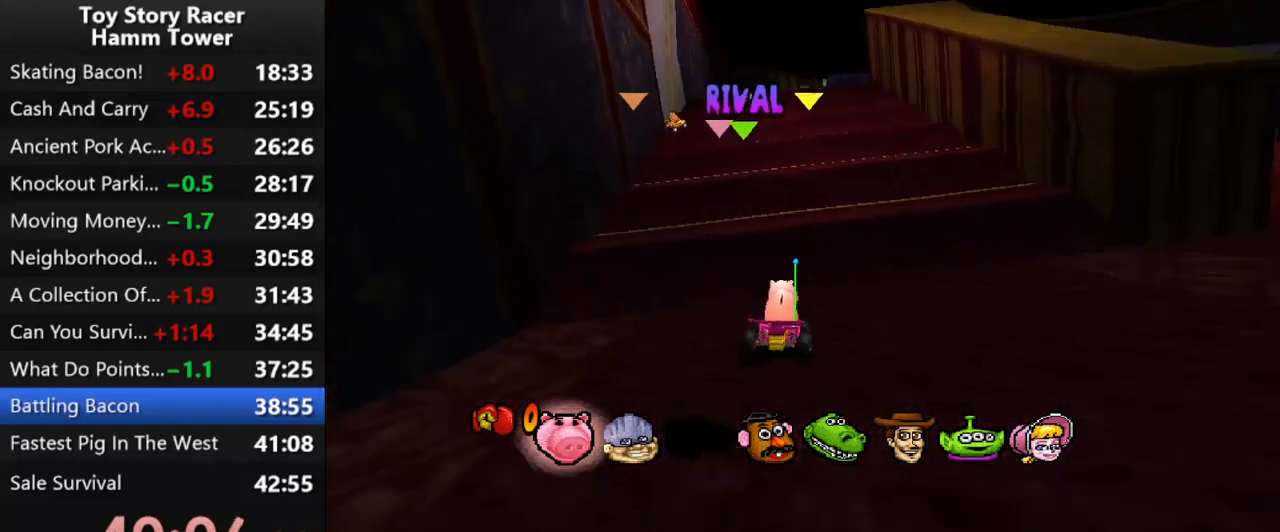
{"buttons": ["CROSS"], "right_stick": "center", "events": [[233, "DPAD_LEFT", "down"], [333, "DPAD_LEFT", "up"], [417, "CROSS", "up"], [467, "CROSS", "down"]]}
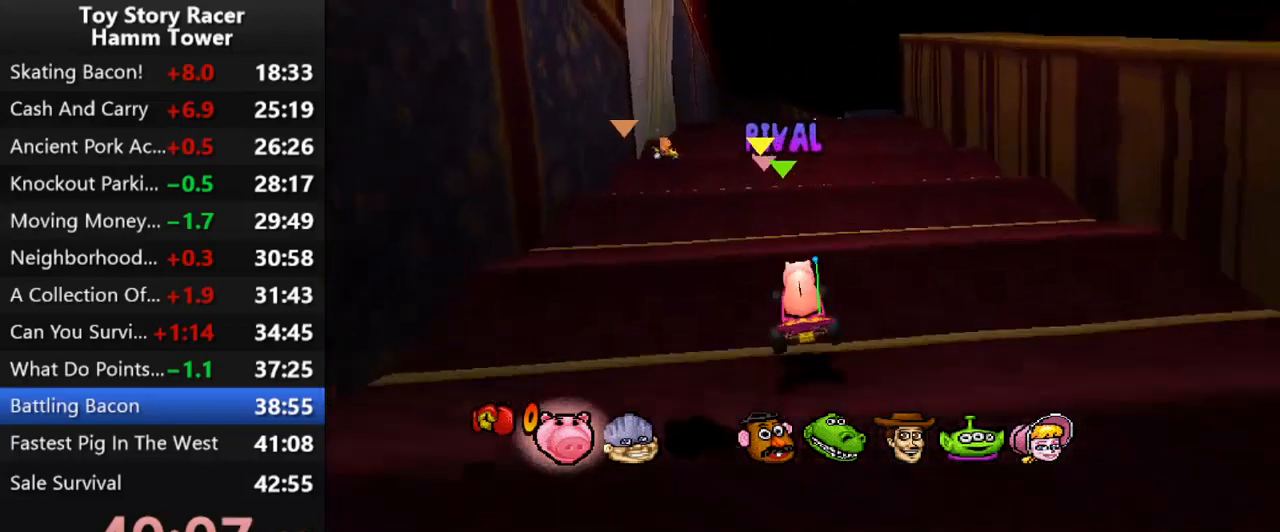
{"buttons": ["CROSS"], "right_stick": "center", "events": [[333, "DPAD_RIGHT", "down"], [400, "DPAD_RIGHT", "up"]]}
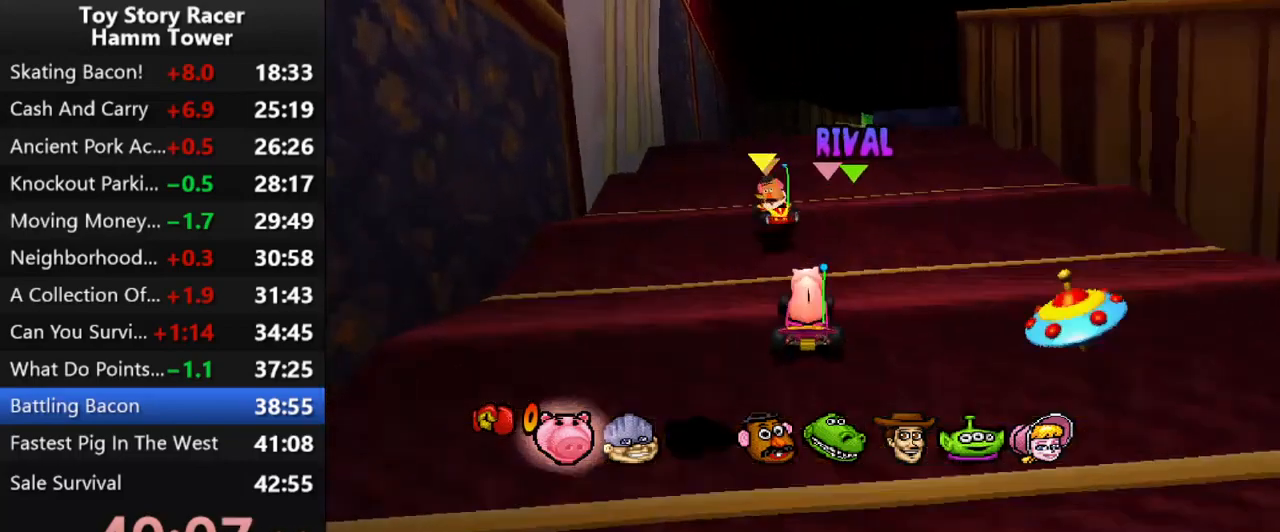
{"buttons": ["CROSS"], "right_stick": "center", "events": [[117, "CROSS", "up"], [183, "CROSS", "down"]]}
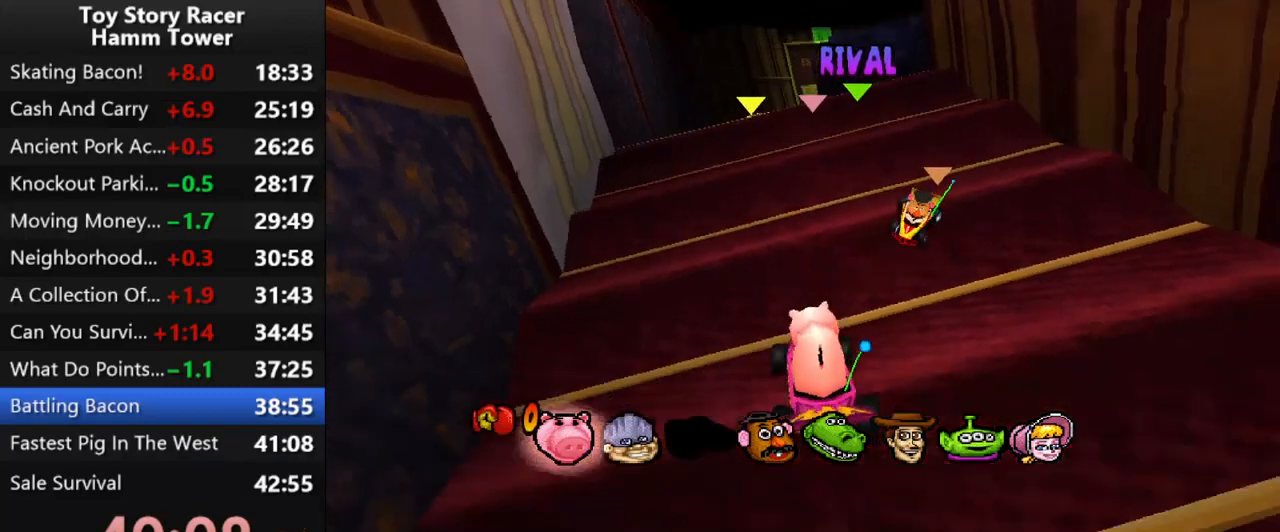
{"buttons": ["CROSS"], "right_stick": "center", "events": [[50, "CROSS", "up"], [117, "CROSS", "down"], [367, "CROSS", "up"], [417, "CROSS", "down"]]}
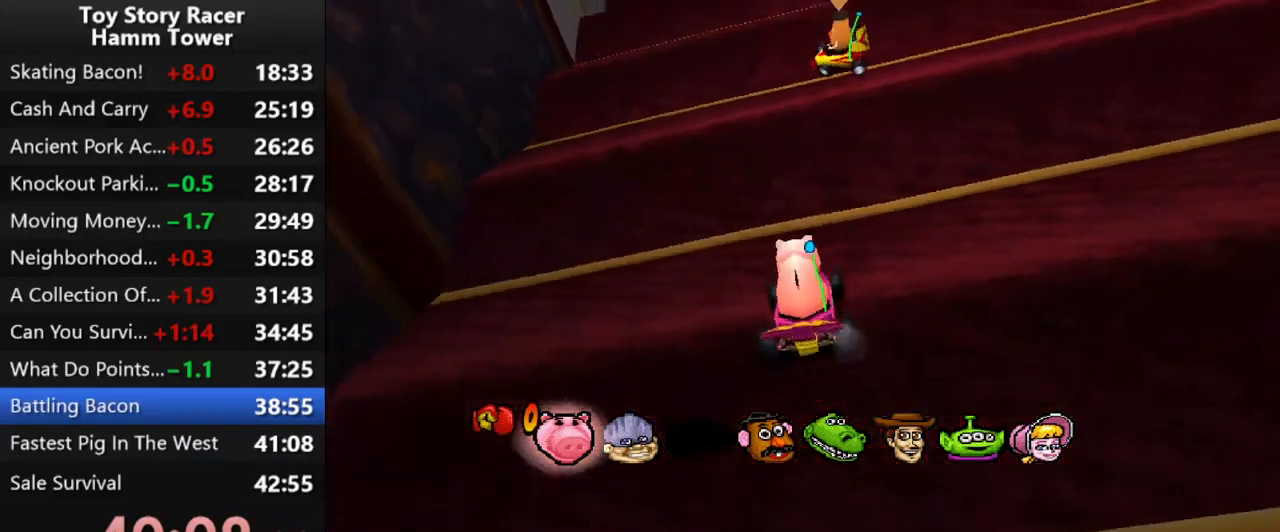
{"buttons": ["SQUARE", "DPAD_RIGHT"], "right_stick": "center", "events": [[150, "CROSS", "up"], [200, "CROSS", "down"], [333, "CROSS", "up"], [417, "SQUARE", "down"], [483, "DPAD_RIGHT", "down"]]}
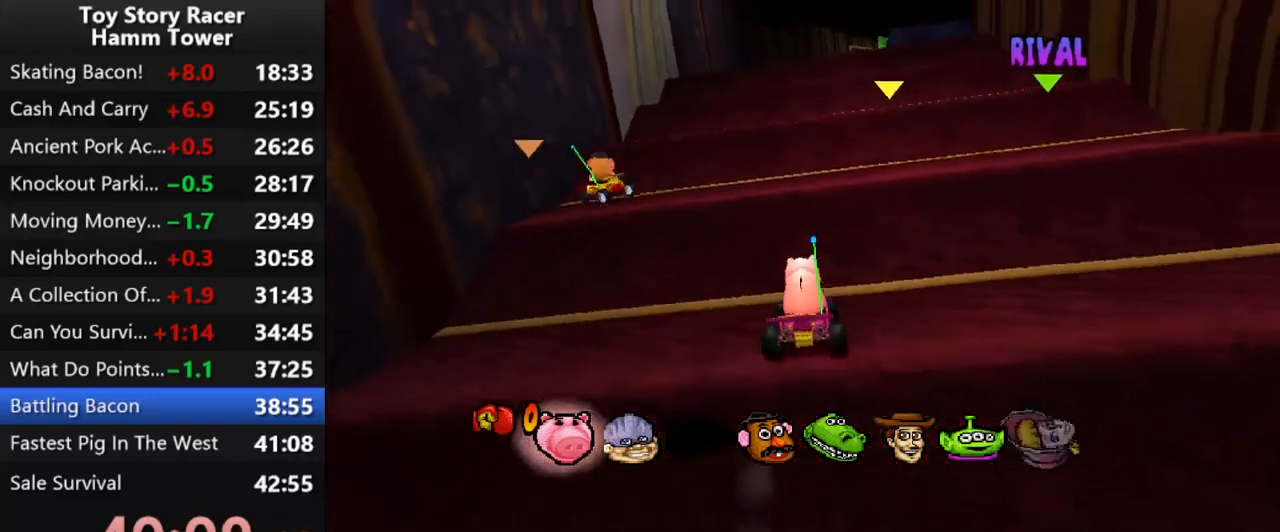
{"buttons": ["SQUARE", "DPAD_RIGHT"], "right_stick": "center", "events": []}
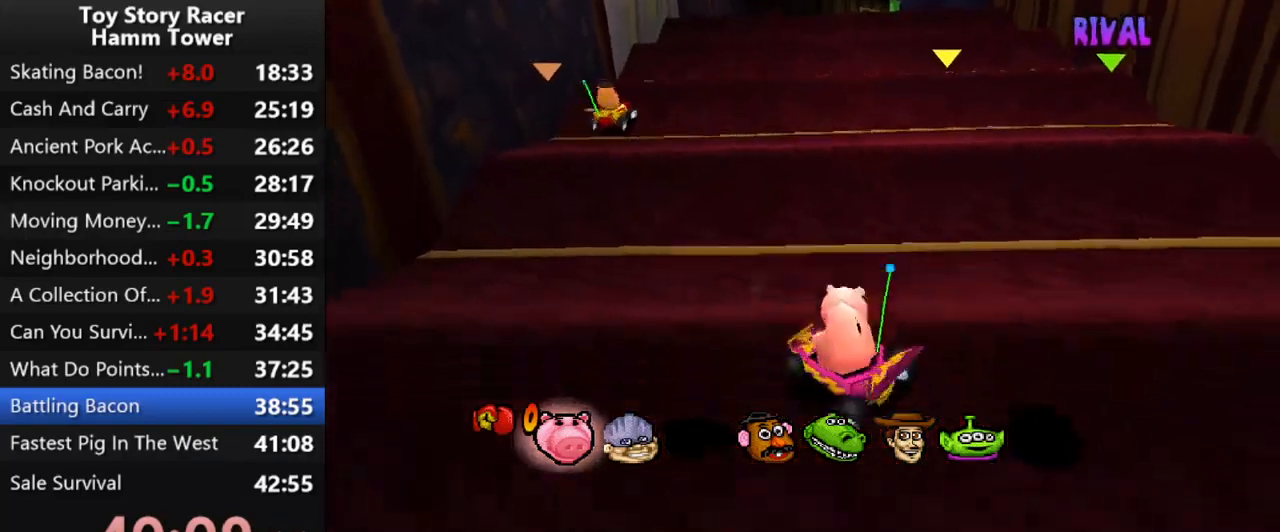
{"buttons": ["CROSS"], "right_stick": "center", "events": [[183, "SQUARE", "up"], [233, "DPAD_RIGHT", "up"], [250, "CROSS", "down"]]}
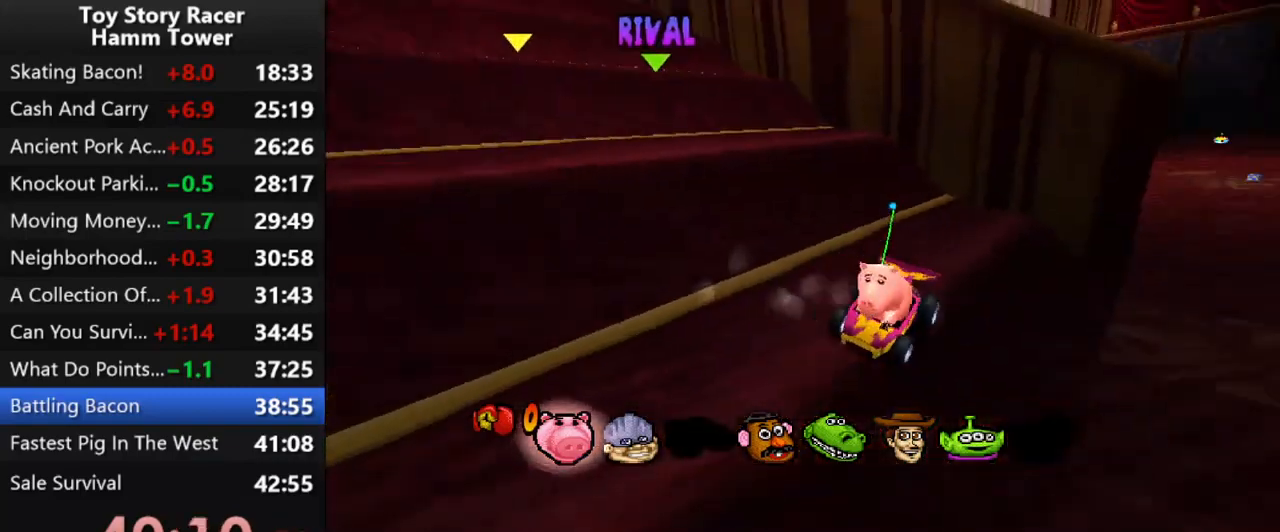
{"buttons": [], "right_stick": "center", "events": [[150, "DPAD_LEFT", "down"], [483, "CROSS", "up"], [500, "DPAD_LEFT", "up"]]}
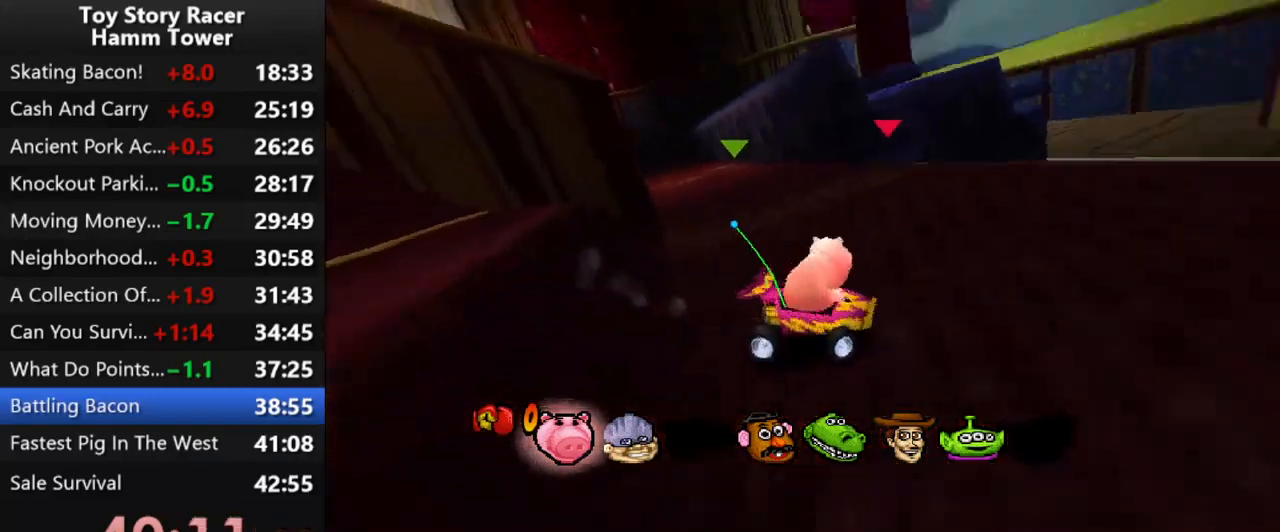
{"buttons": ["CROSS"], "right_stick": "center", "events": [[33, "DPAD_LEFT", "down"], [350, "DPAD_LEFT", "up"], [367, "CROSS", "down"]]}